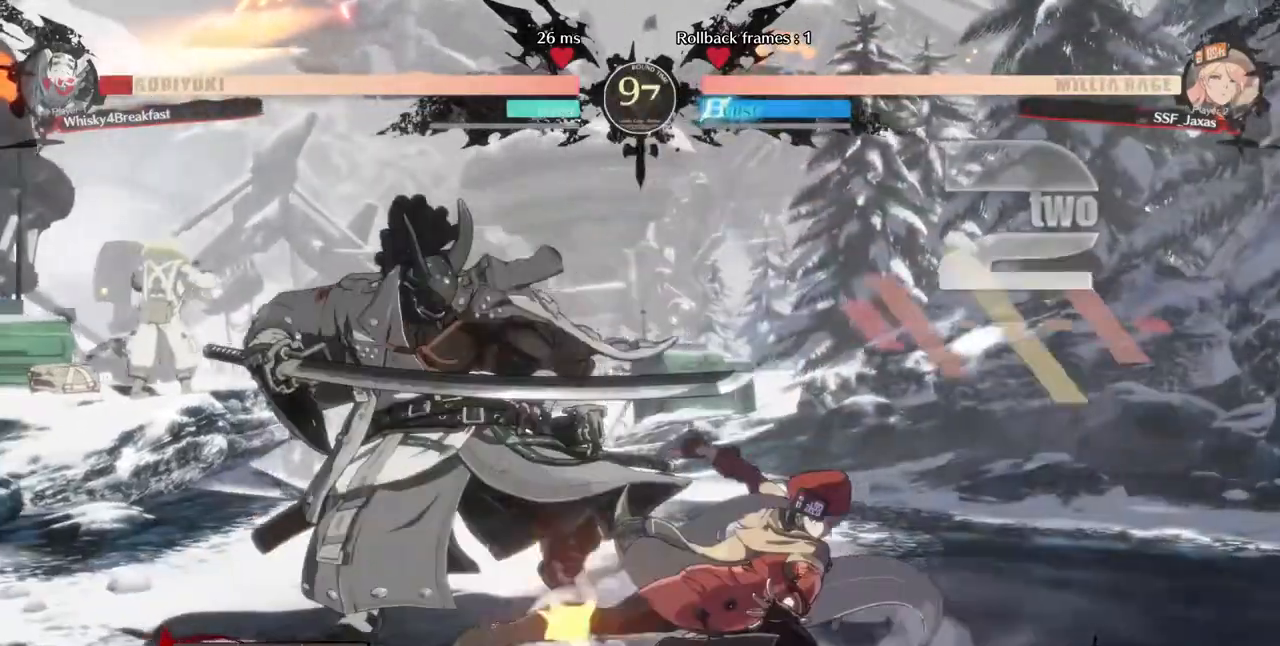
Gameplay with a controller (arcade stick); each line is a JSON object with the inputs held at the frame after it (dt_ms = milliseconds from this image to that frame). "events" lists button and stick changes between this image and that frame as [ms after this image, input, new state], when the widget could be followed in between. Not read: L3 R3 SELECT START.
{"dt_ms": 520, "buttons": [], "events": [[40, "R2", "down"], [240, "DPAD_DOWN", "up"], [240, "R2", "up"]]}
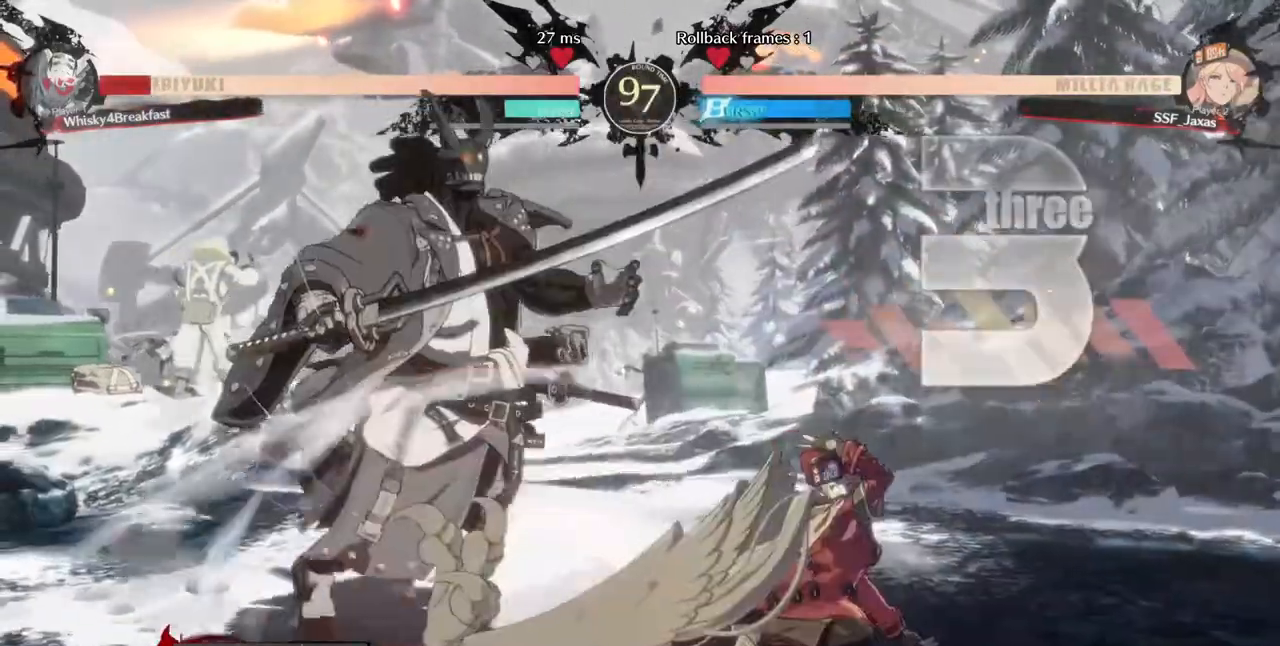
{"dt_ms": 480, "buttons": ["DPAD_LEFT"], "events": [[120, "DPAD_DOWN", "down"], [160, "DPAD_LEFT", "down"], [200, "DPAD_DOWN", "up"], [240, "R1", "down"], [400, "R1", "up"]]}
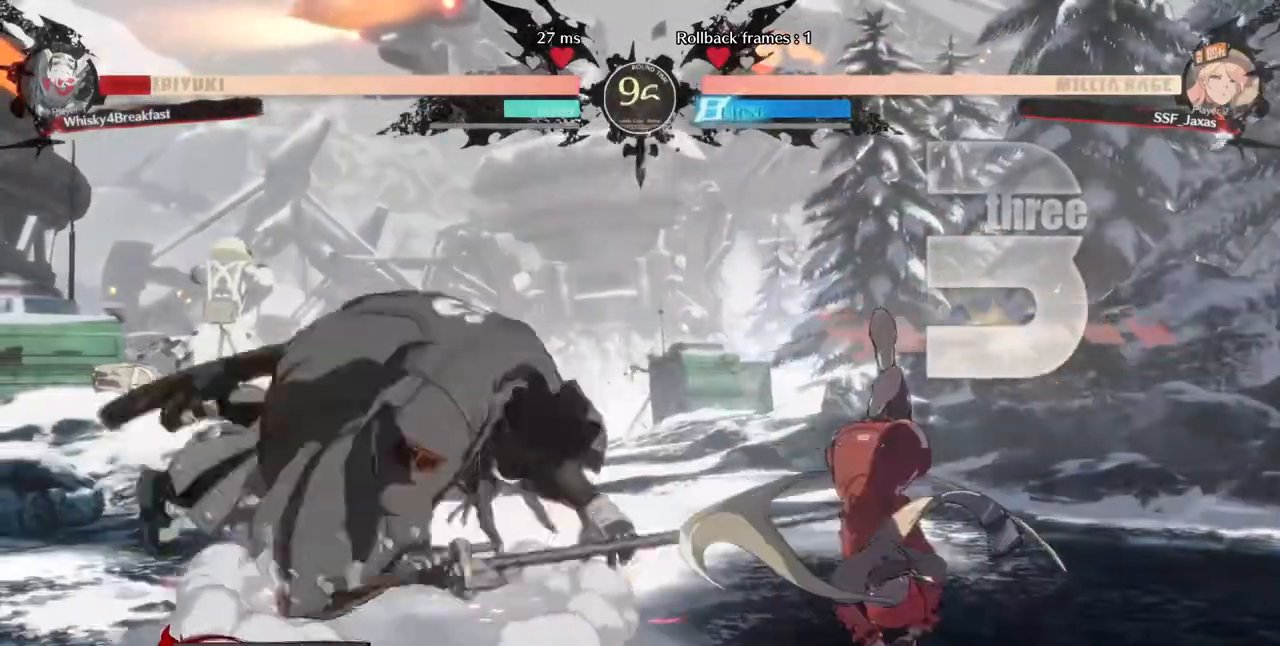
{"dt_ms": 1000, "buttons": []}
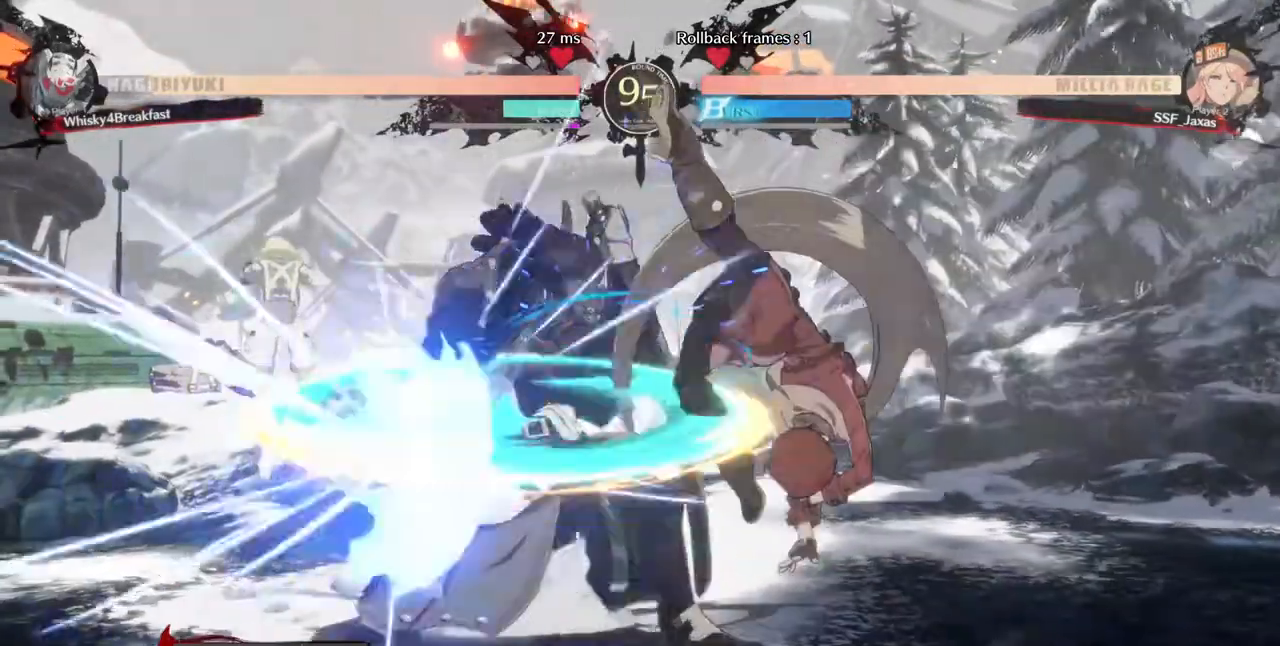
{"dt_ms": 520, "buttons": ["TRIANGLE"], "events": [[80, "DPAD_LEFT", "down"], [160, "DPAD_LEFT", "up"], [240, "DPAD_LEFT", "down"], [440, "DPAD_LEFT", "up"], [440, "TRIANGLE", "down"]]}
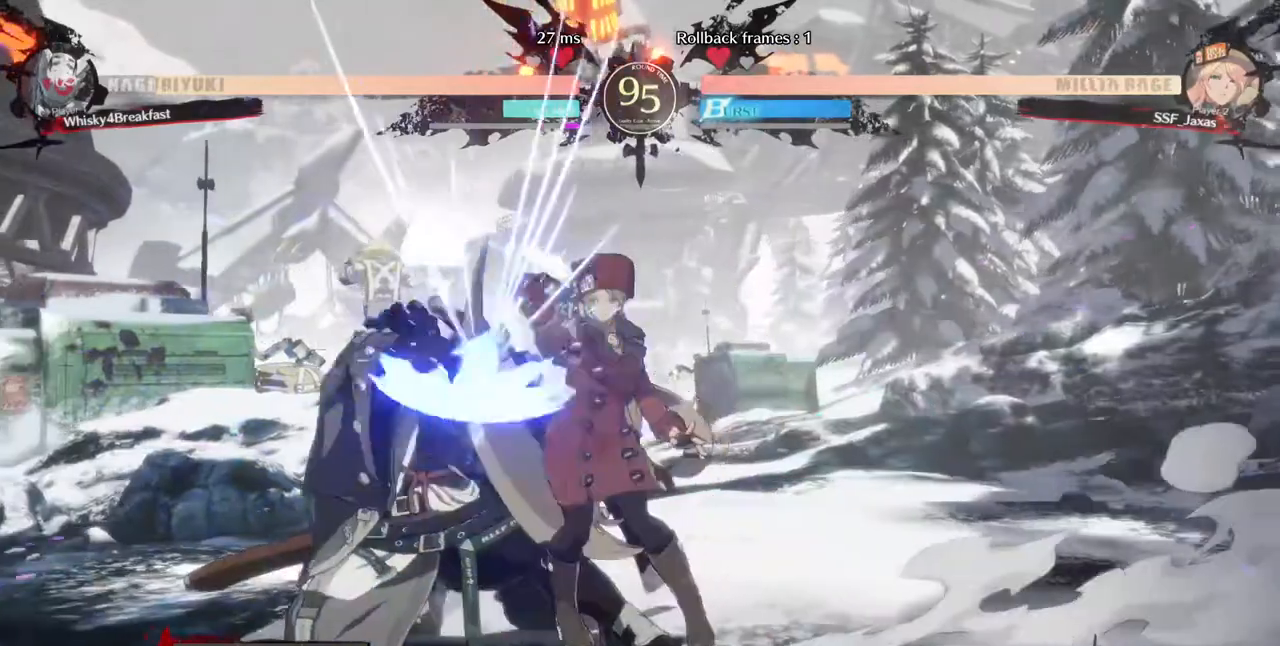
{"dt_ms": 480, "buttons": [], "events": [[40, "TRIANGLE", "up"]]}
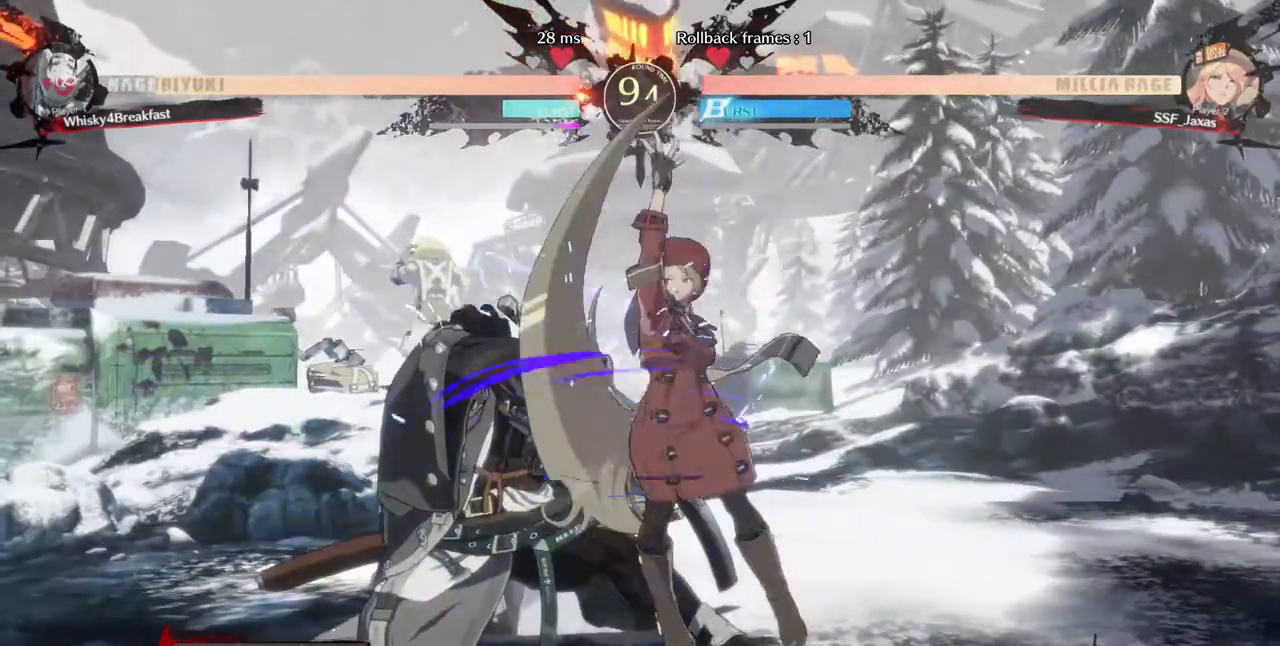
{"dt_ms": 520, "buttons": [], "events": [[40, "DPAD_DOWN", "down"], [160, "TRIANGLE", "down"], [240, "DPAD_DOWN", "up"], [280, "TRIANGLE", "up"]]}
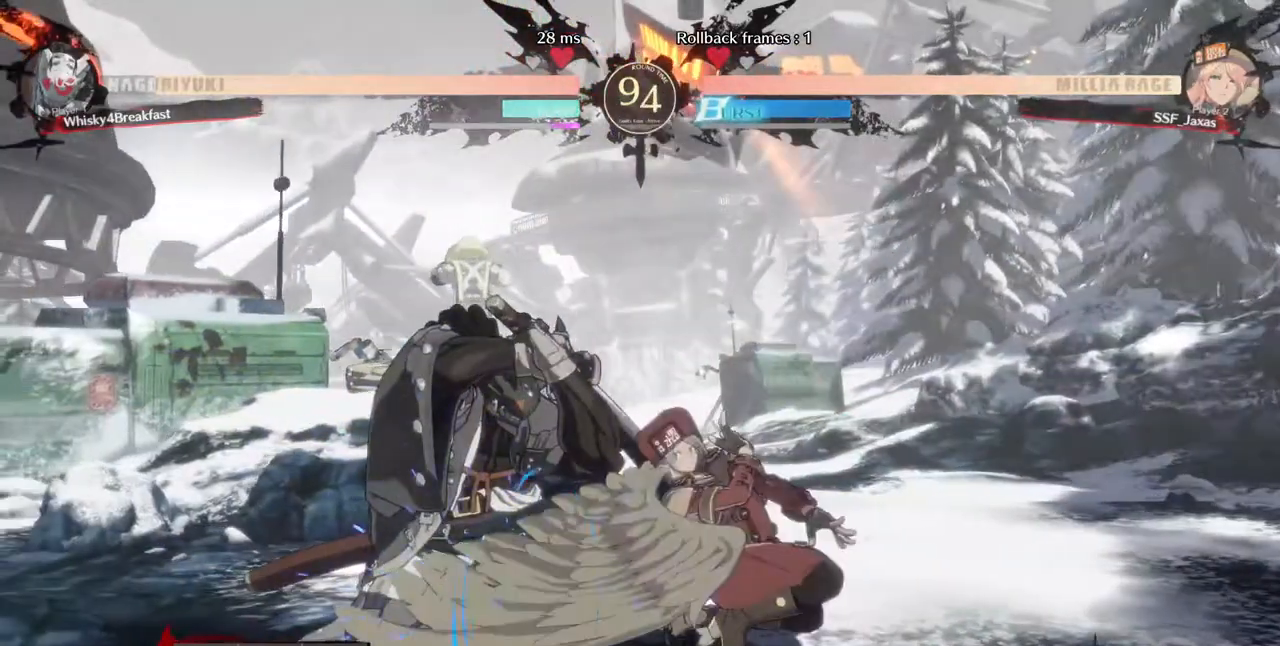
{"dt_ms": 480, "buttons": [], "events": [[200, "R1", "down"], [320, "R1", "up"]]}
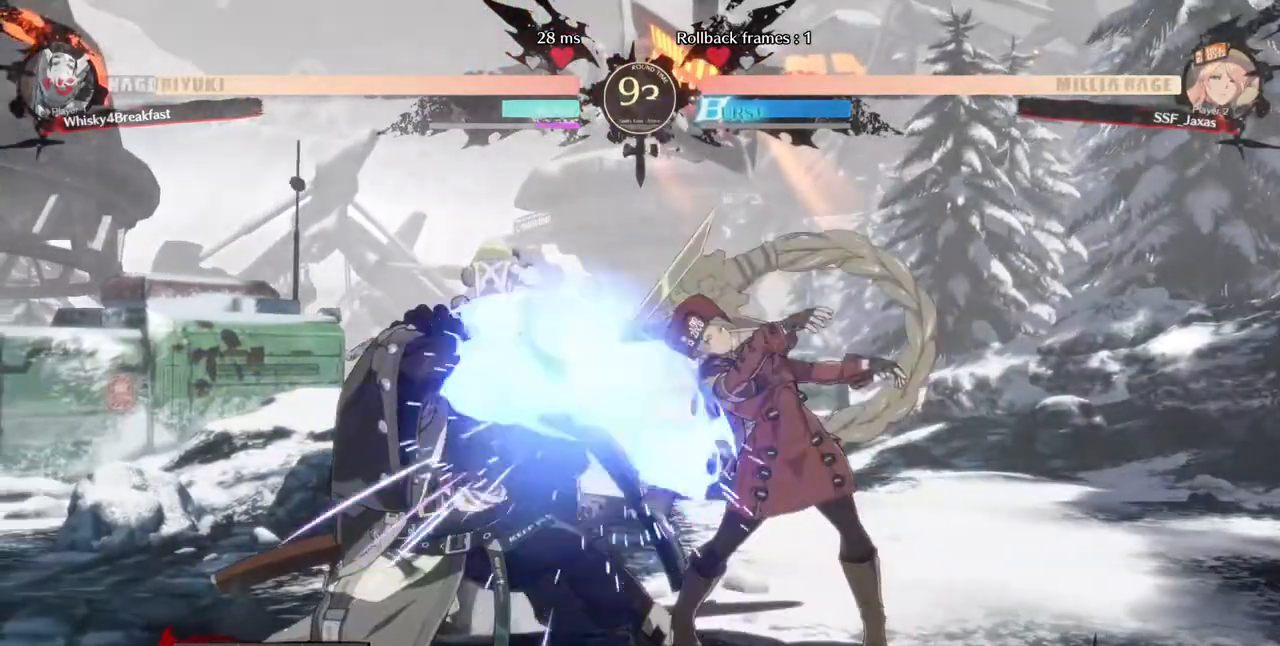
{"dt_ms": 520, "buttons": ["DPAD_DOWN", "DPAD_RIGHT"], "events": [[360, "DPAD_DOWN", "down"], [440, "DPAD_RIGHT", "down"]]}
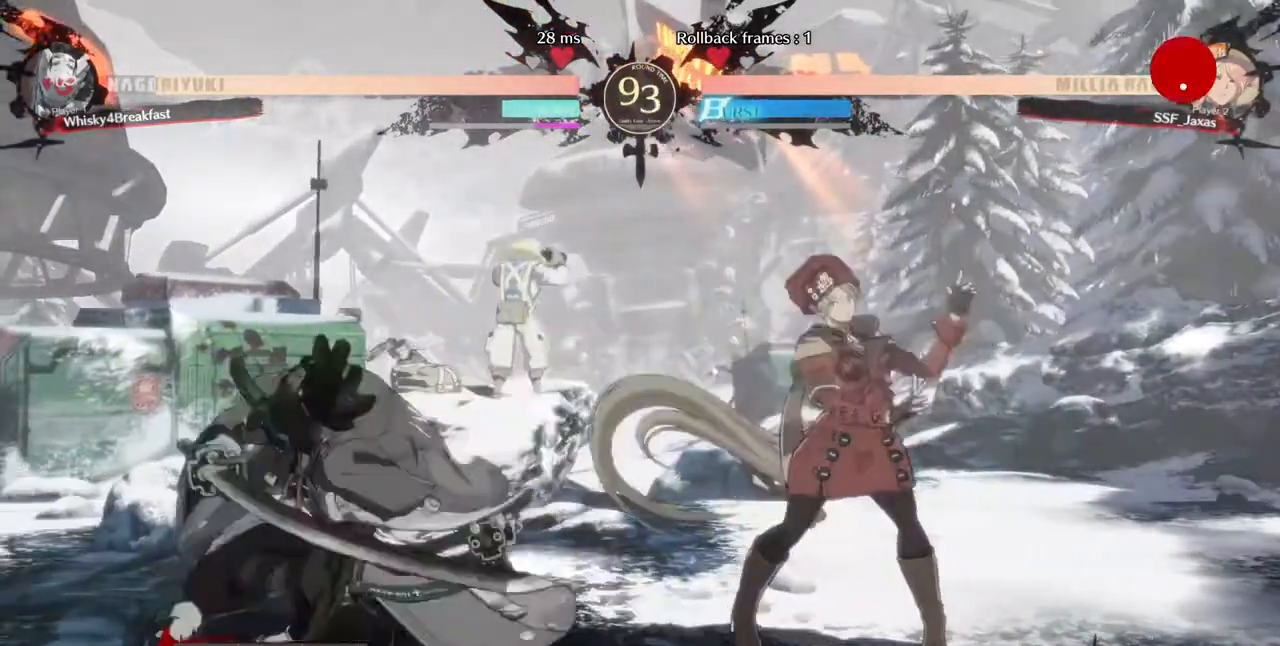
{"dt_ms": 480, "buttons": ["DPAD_DOWN", "DPAD_RIGHT"], "events": []}
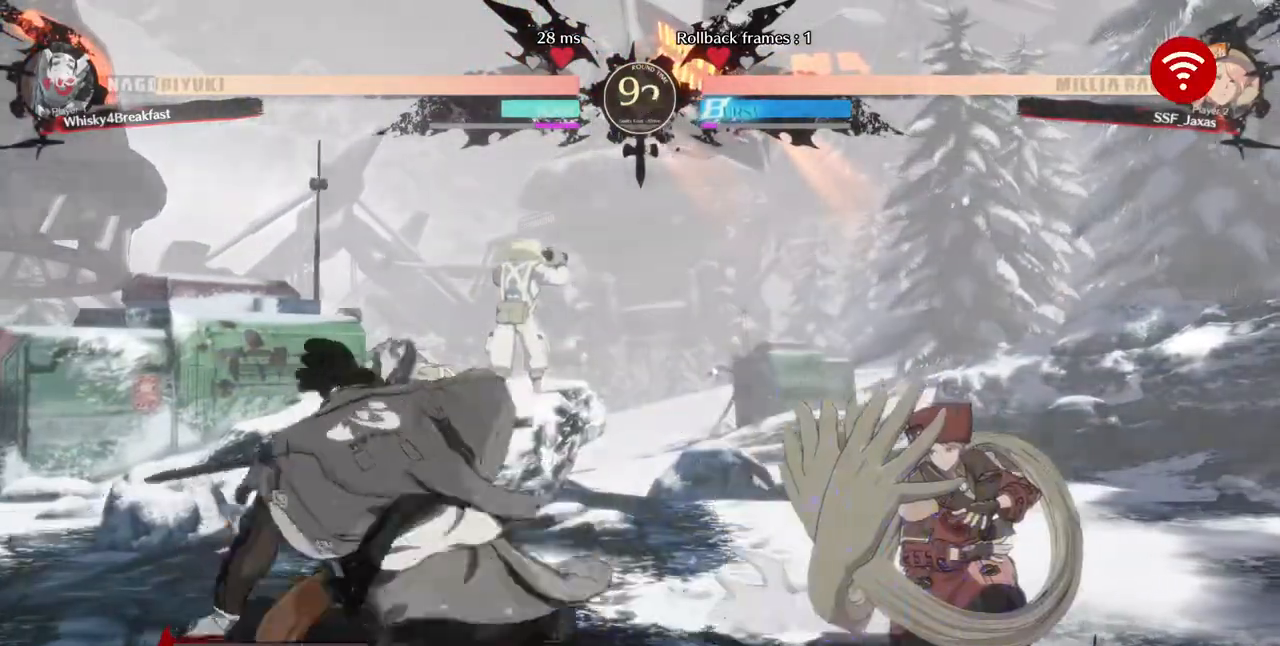
{"dt_ms": 520, "buttons": []}
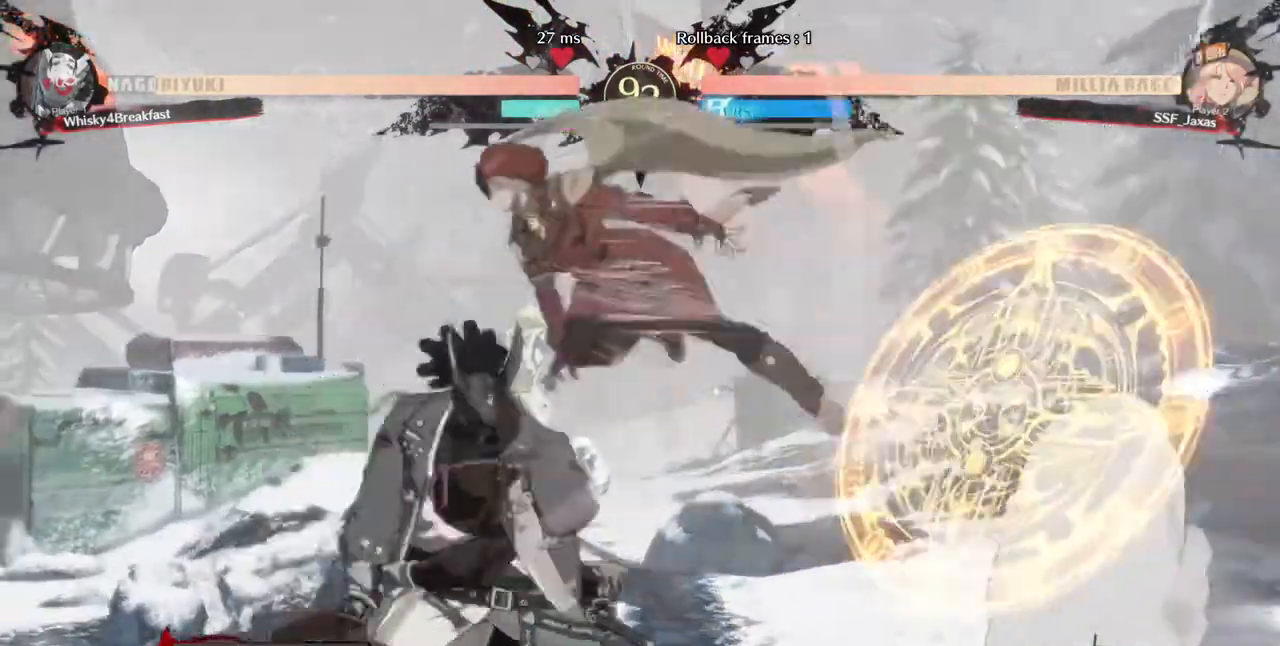
{"dt_ms": 1000, "buttons": ["DPAD_DOWN"]}
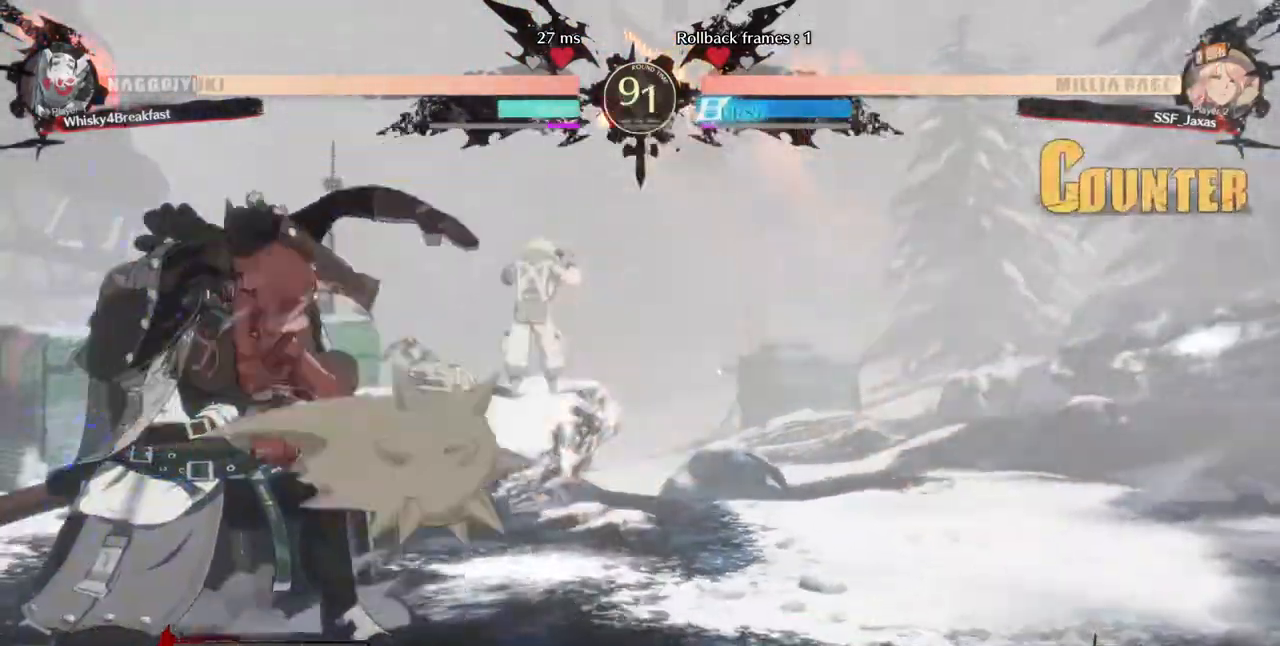
{"dt_ms": 480, "buttons": [], "events": [[120, "SQUARE", "down"], [280, "SQUARE", "up"], [440, "DPAD_DOWN", "up"]]}
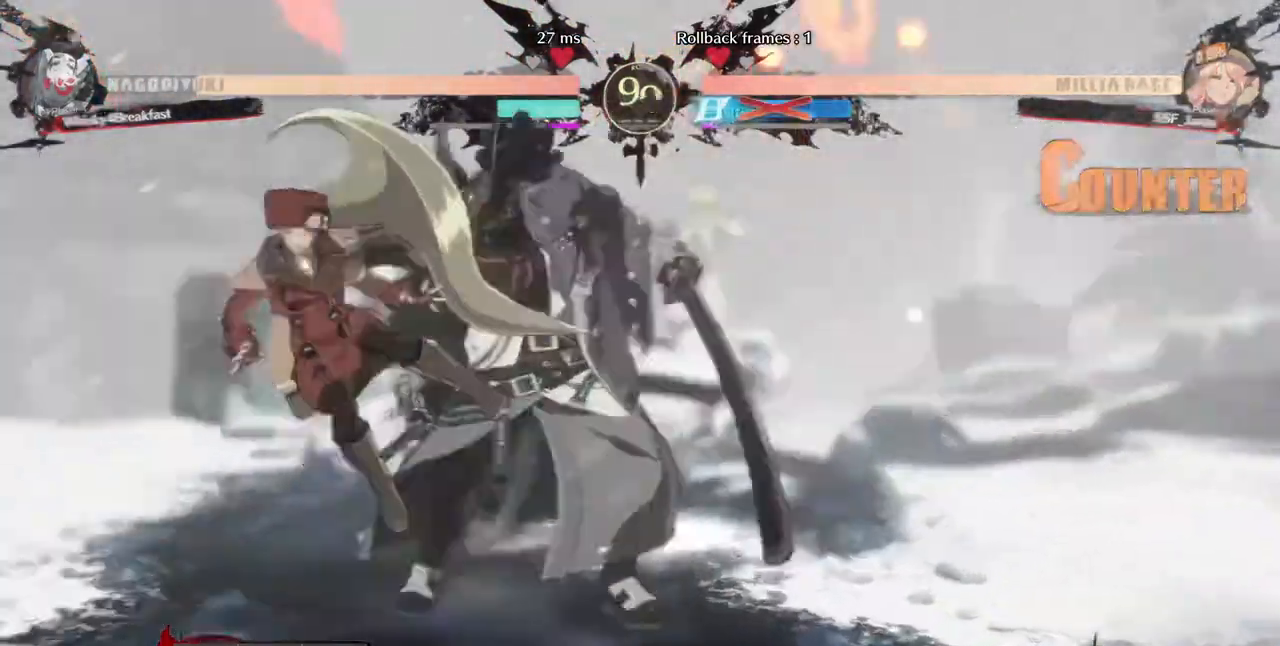
{"dt_ms": 520, "buttons": ["SQUARE", "DPAD_DOWN", "DPAD_LEFT"], "events": [[280, "DPAD_LEFT", "down"], [440, "DPAD_DOWN", "down"], [440, "SQUARE", "down"], [440, "TRIANGLE", "down"], [520, "TRIANGLE", "up"]]}
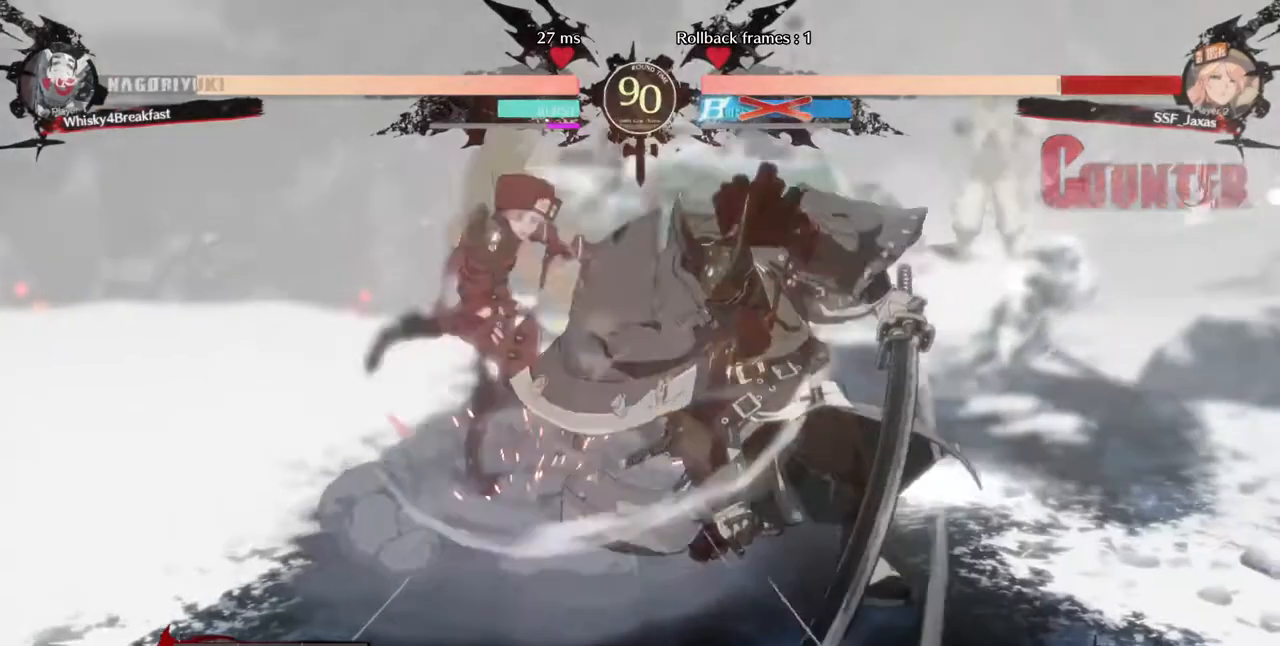
{"dt_ms": 480, "buttons": ["DPAD_DOWN", "DPAD_LEFT"], "events": [[80, "SQUARE", "up"], [120, "DPAD_DOWN", "up"], [360, "DPAD_DOWN", "down"]]}
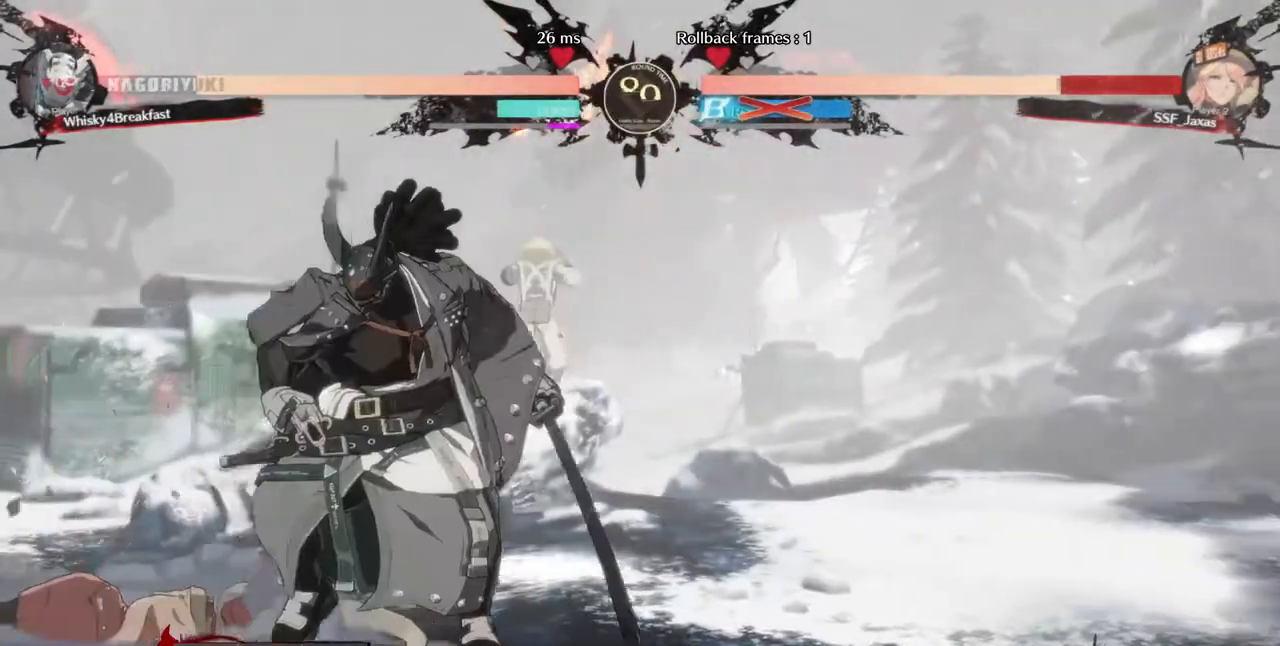
{"dt_ms": 520, "buttons": ["DPAD_DOWN", "DPAD_LEFT"], "events": []}
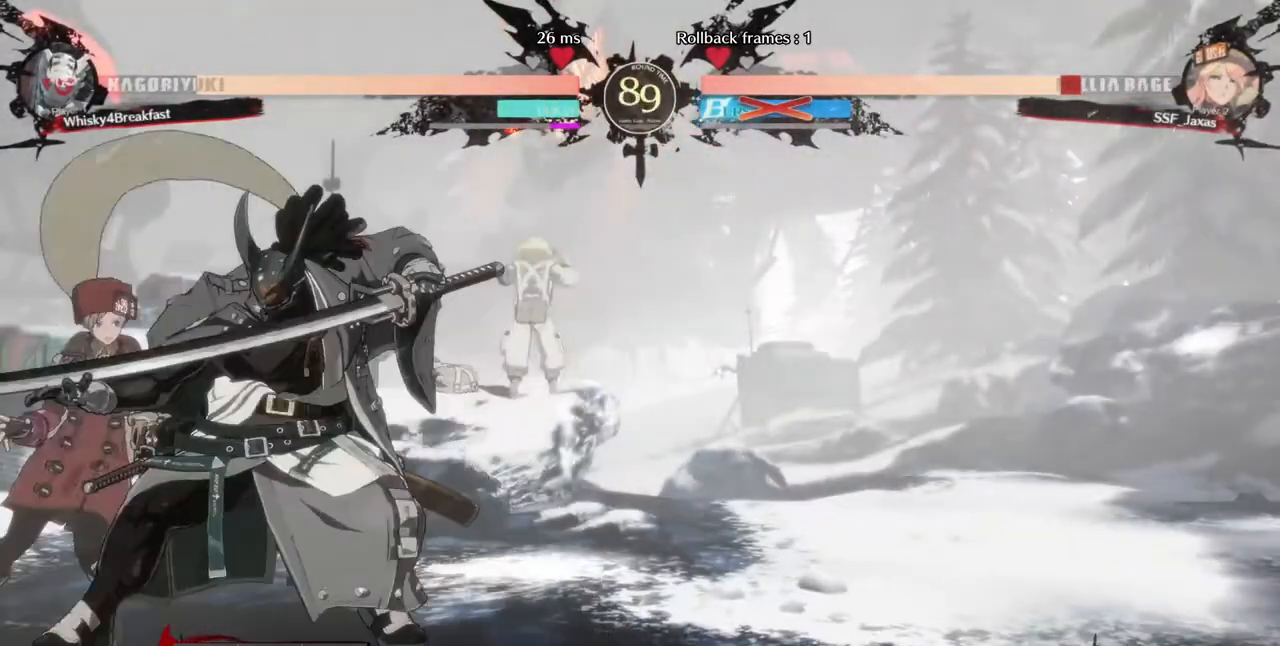
{"dt_ms": 480, "buttons": ["DPAD_DOWN", "DPAD_LEFT"], "events": []}
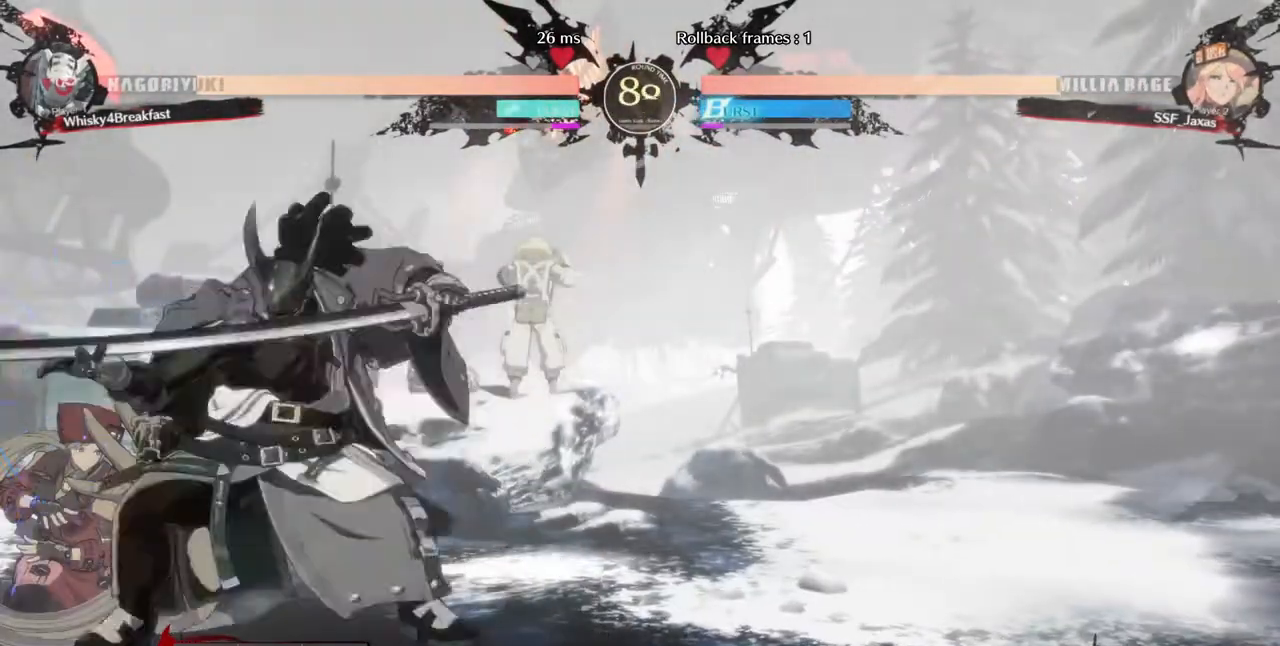
{"dt_ms": 1000, "buttons": ["DPAD_DOWN", "DPAD_LEFT"]}
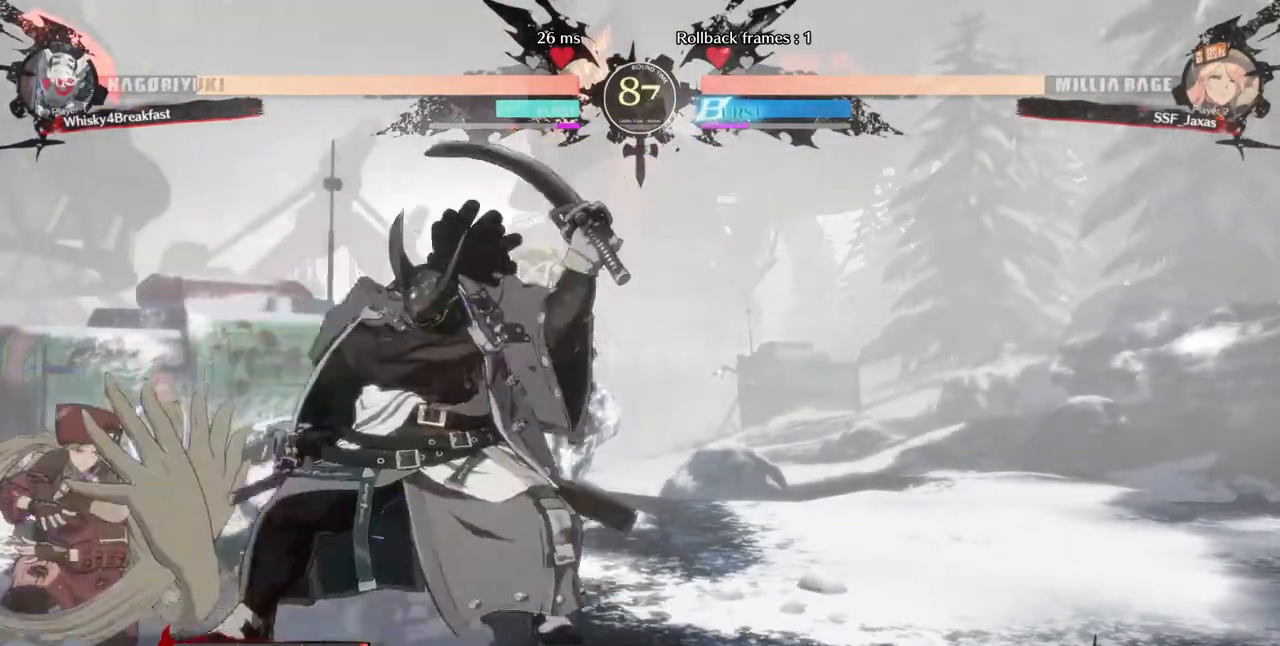
{"dt_ms": 520, "buttons": ["DPAD_DOWN", "DPAD_LEFT"], "events": []}
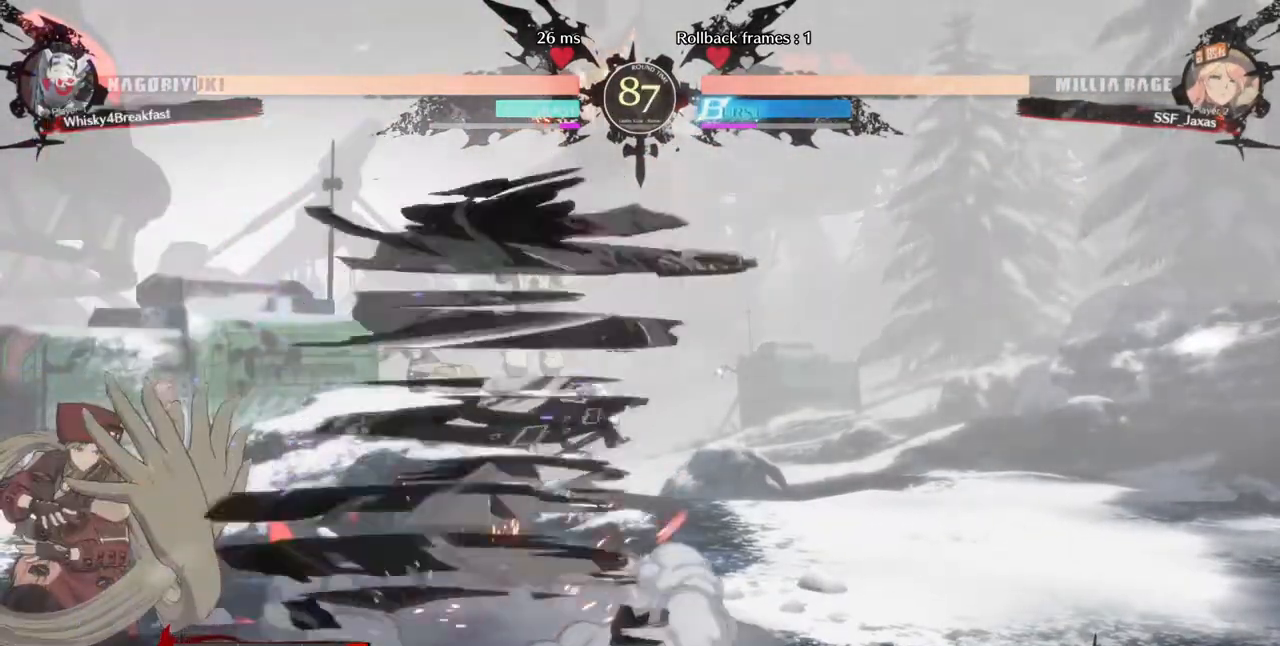
{"dt_ms": 1000, "buttons": ["DPAD_DOWN"]}
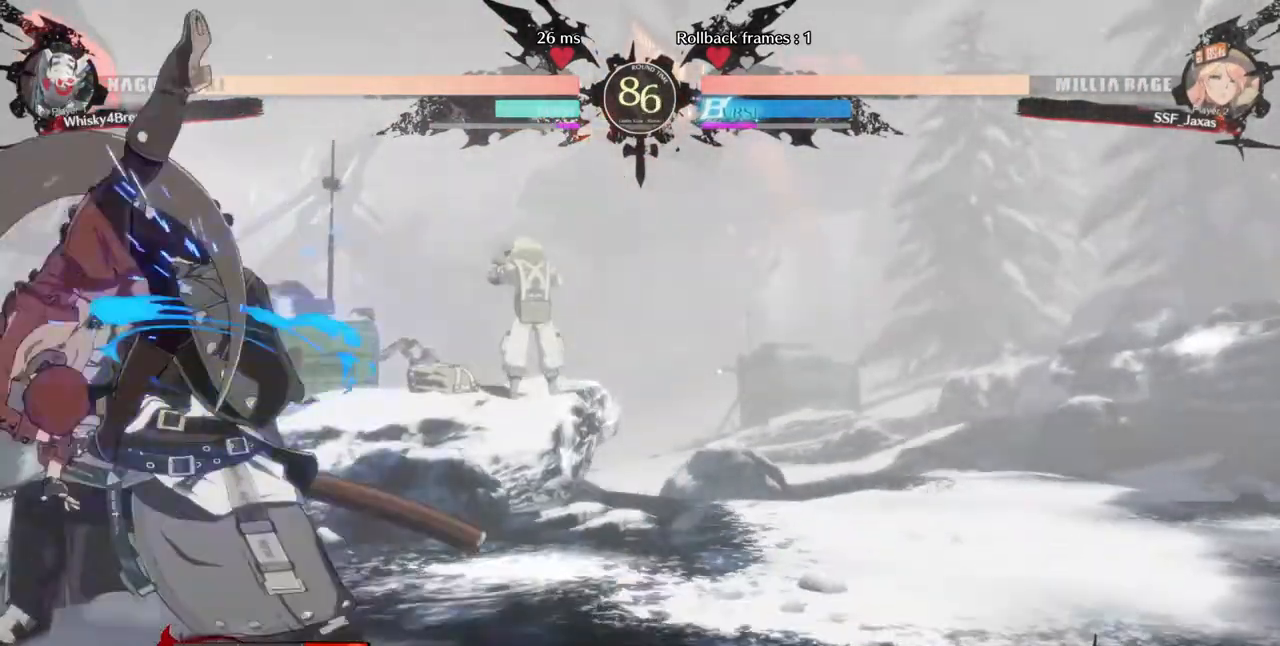
{"dt_ms": 480, "buttons": ["DPAD_DOWN"], "events": [[200, "SQUARE", "down"], [320, "SQUARE", "up"]]}
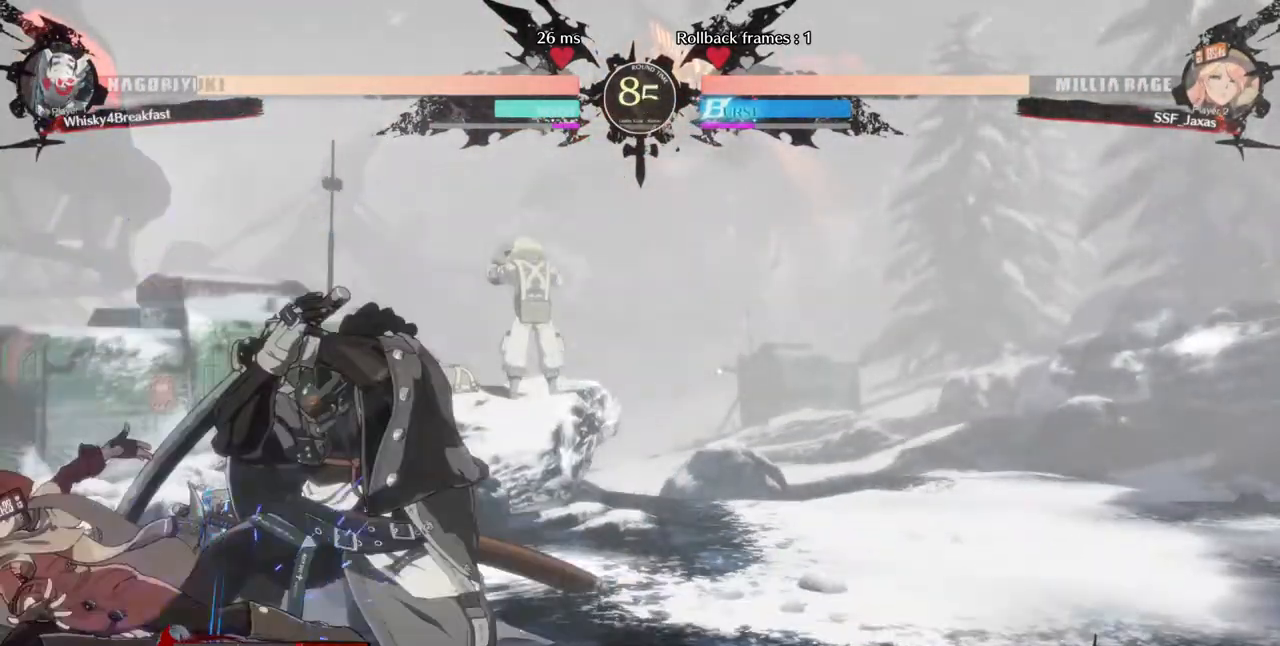
{"dt_ms": 520, "buttons": ["DPAD_LEFT"], "events": [[40, "DPAD_DOWN", "up"], [160, "DPAD_RIGHT", "down"], [160, "DPAD_UP", "down"], [280, "DPAD_RIGHT", "up"], [360, "DPAD_LEFT", "down"], [360, "DPAD_UP", "up"]]}
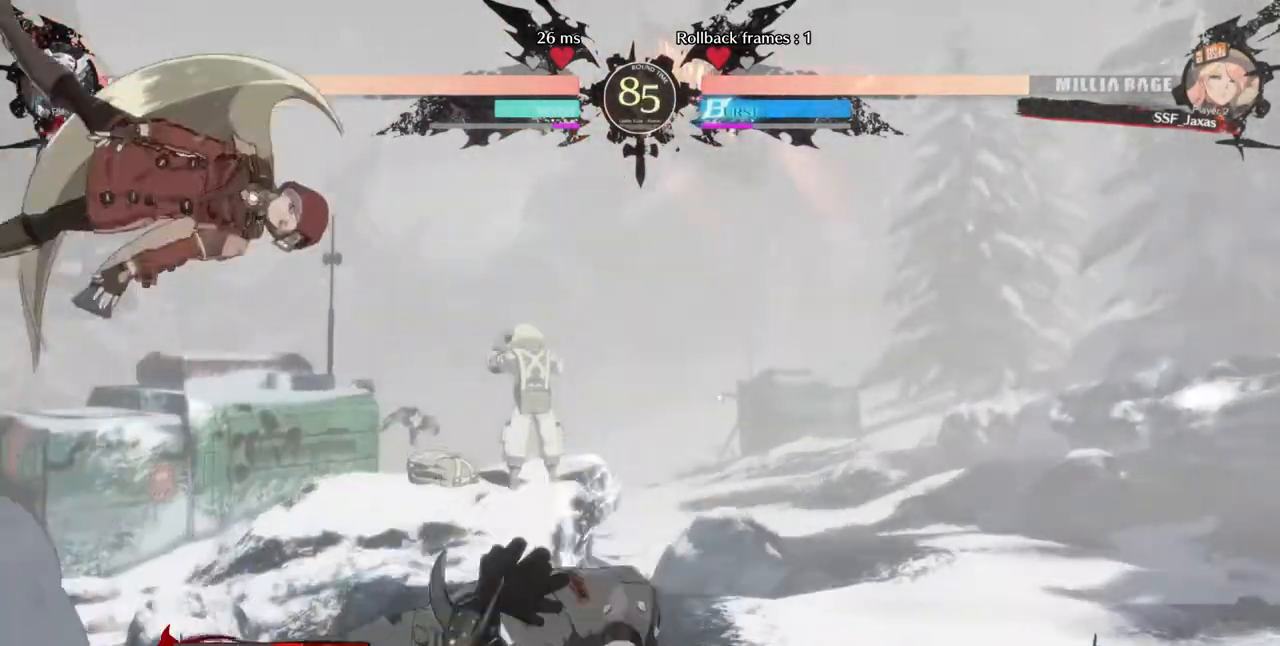
{"dt_ms": 480, "buttons": []}
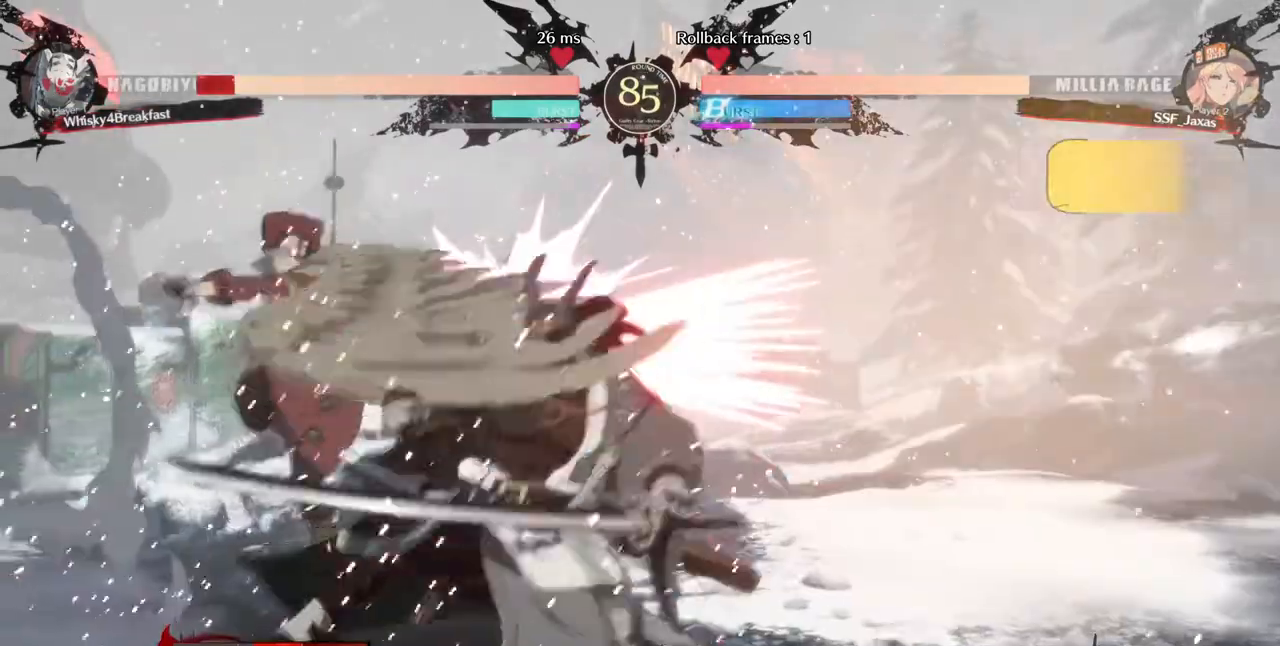
{"dt_ms": 520, "buttons": ["TRIANGLE"], "events": [[280, "DPAD_RIGHT", "down"], [440, "DPAD_RIGHT", "up"], [440, "TRIANGLE", "down"]]}
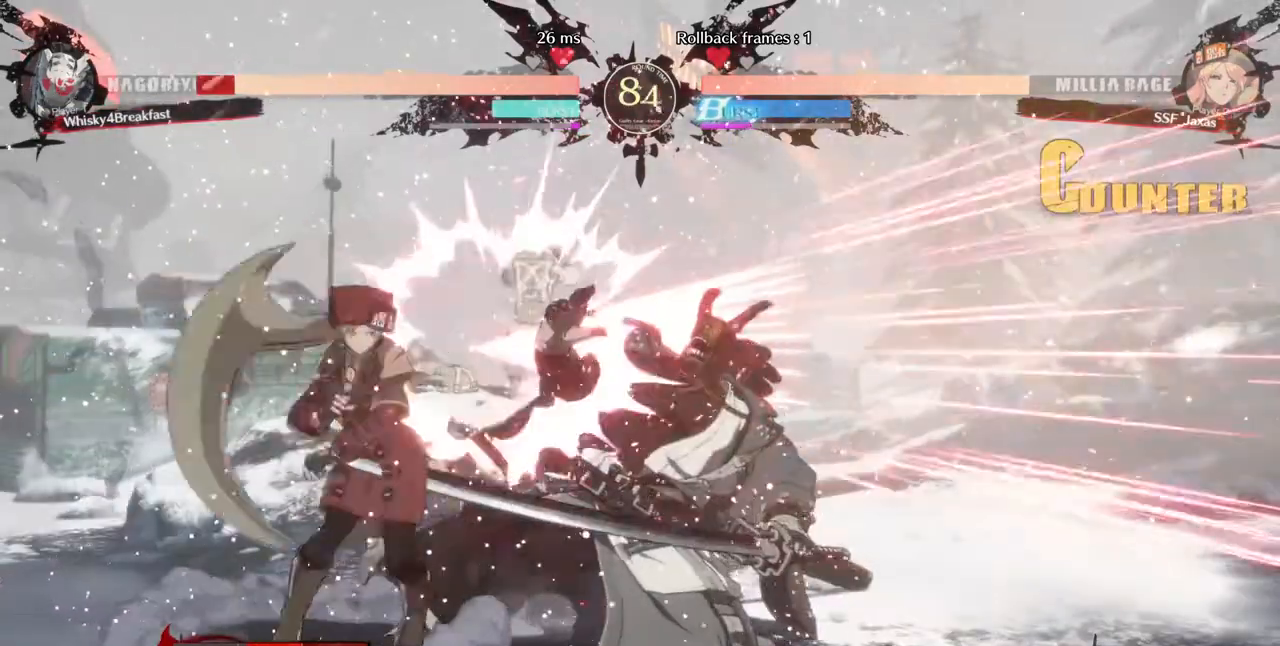
{"dt_ms": 480, "buttons": ["R1", "DPAD_DOWN"], "events": [[80, "TRIANGLE", "up"], [320, "DPAD_DOWN", "down"], [480, "R1", "down"]]}
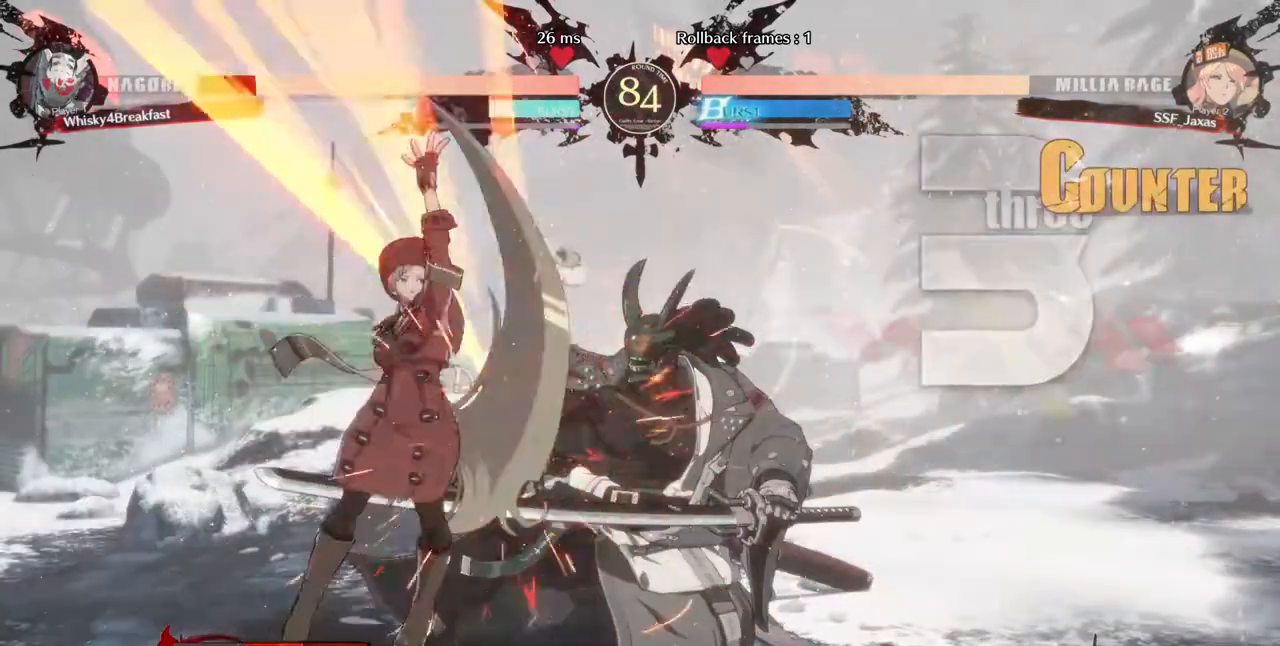
{"dt_ms": 520, "buttons": ["CROSS", "DPAD_LEFT"], "events": [[160, "DPAD_DOWN", "up"], [200, "R1", "up"], [280, "DPAD_DOWN", "down"], [400, "DPAD_DOWN", "up"], [400, "DPAD_LEFT", "down"], [440, "CROSS", "down"]]}
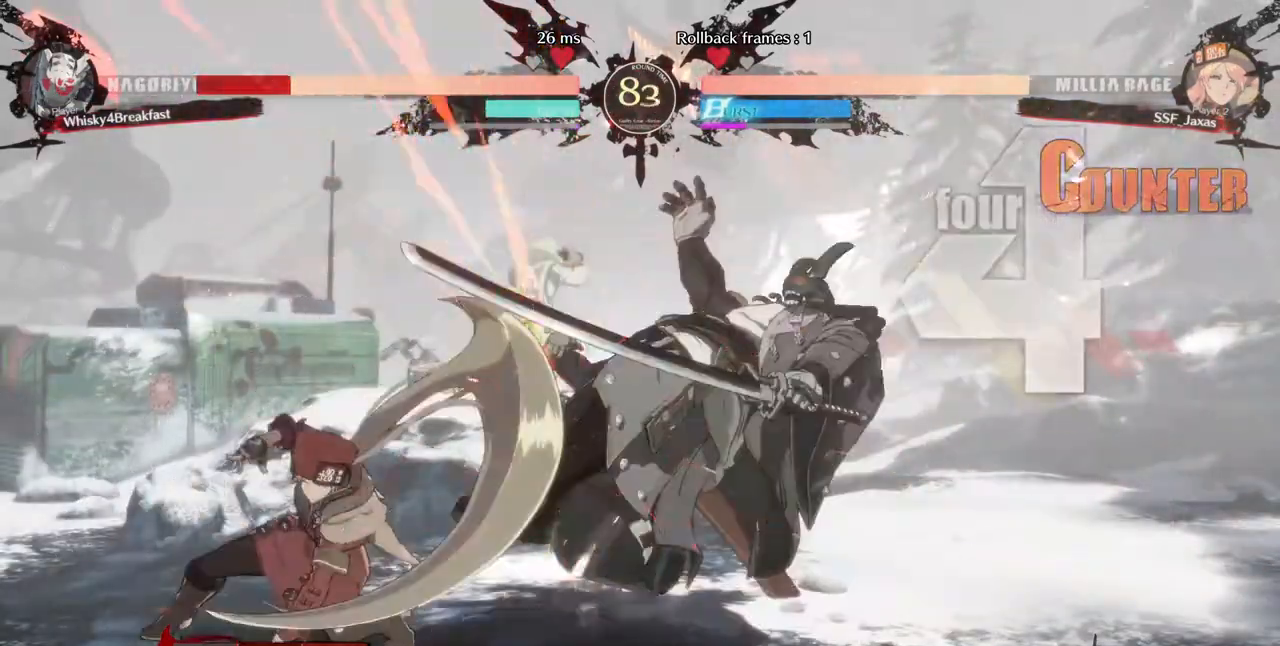
{"dt_ms": 480, "buttons": [], "events": [[40, "CROSS", "up"], [40, "DPAD_LEFT", "up"]]}